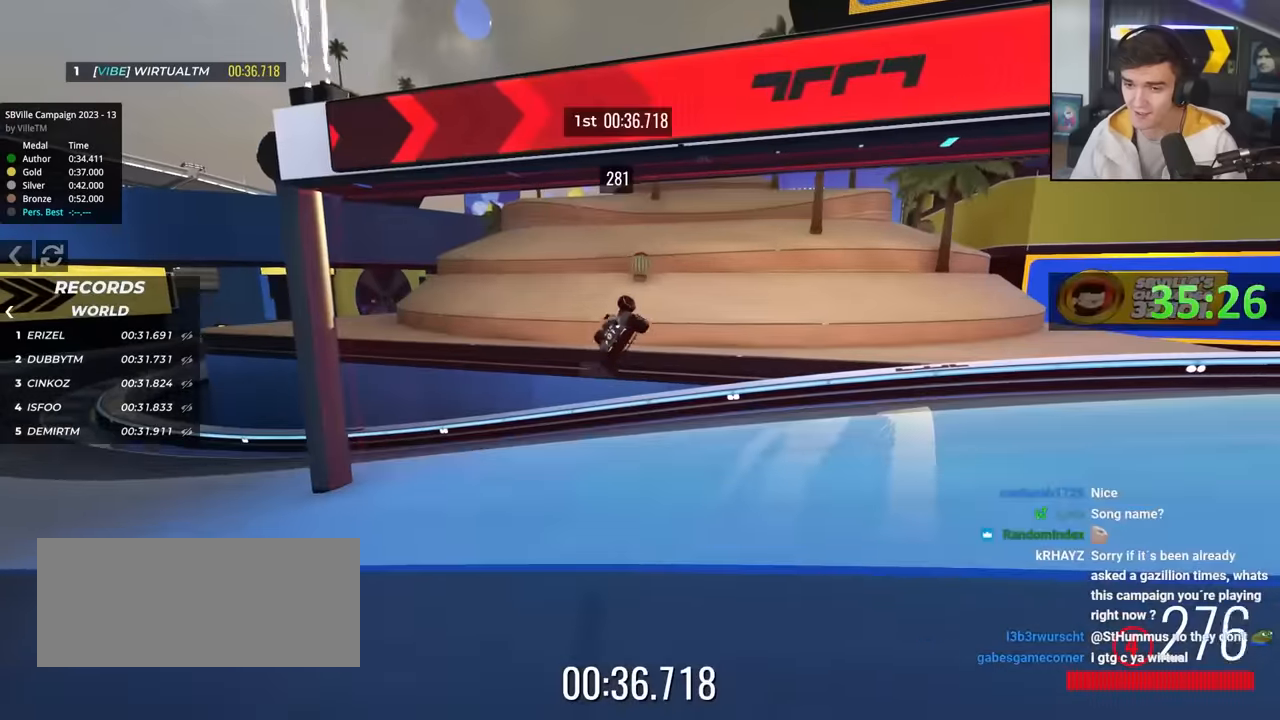
Gameplay with keyboard; each line is a JSON object with the keys held at the frame after it. "events" lists presses ("down") and releases ("up") of "brake", "down", "left", "right" and "up" between this image and that frame as [ms after this image, input, new state], when the widget could be followed in between. No other keys are recorded. Mouse input is not recorded. Key names are as the overlay labels them; some are game actions (e.g. jump) rather than physical keys.
{"keys": [], "events": []}
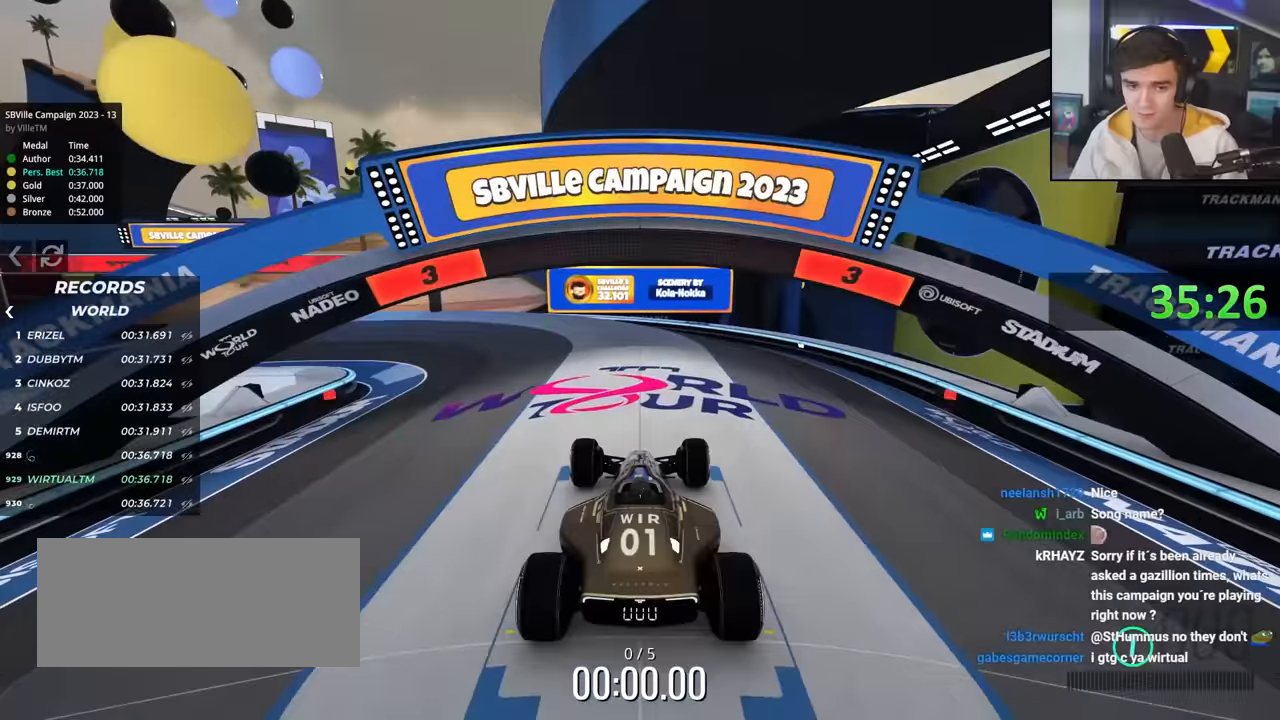
{"keys": ["right", "up"], "events": [[100, "up", "down"], [467, "right", "down"]]}
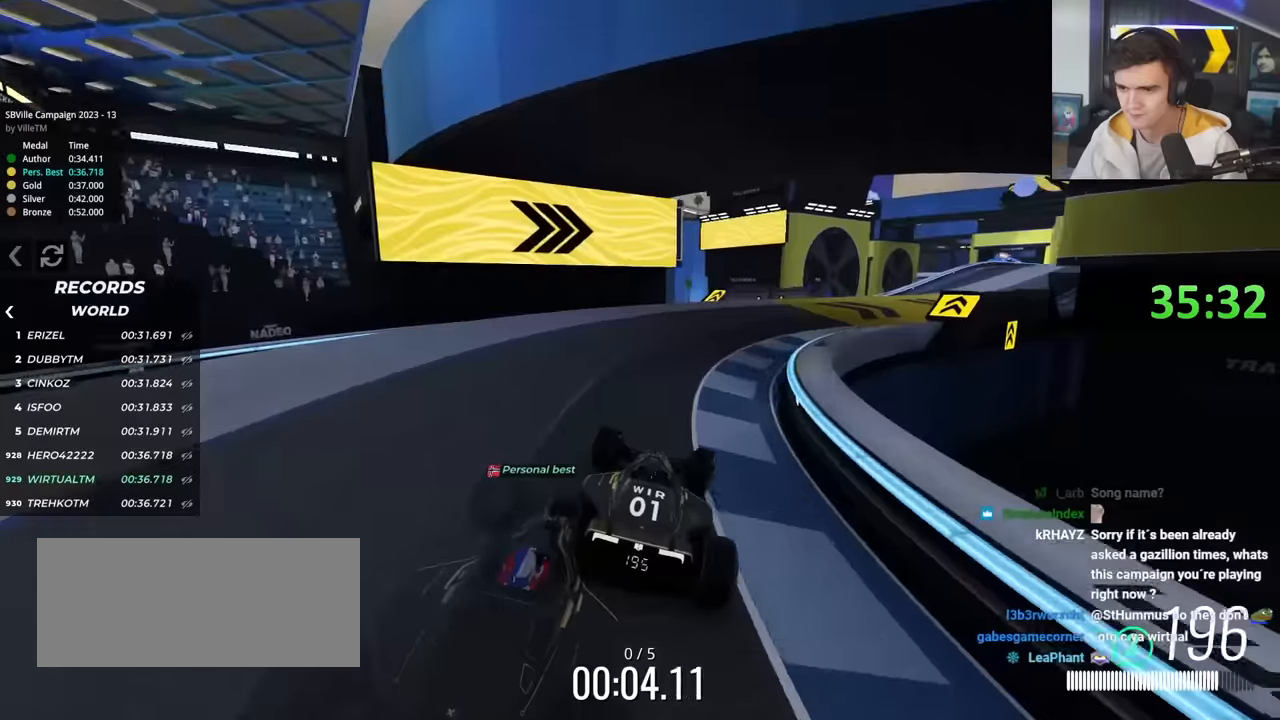
{"keys": ["right", "up"], "events": [[317, "right", "up"], [417, "right", "down"]]}
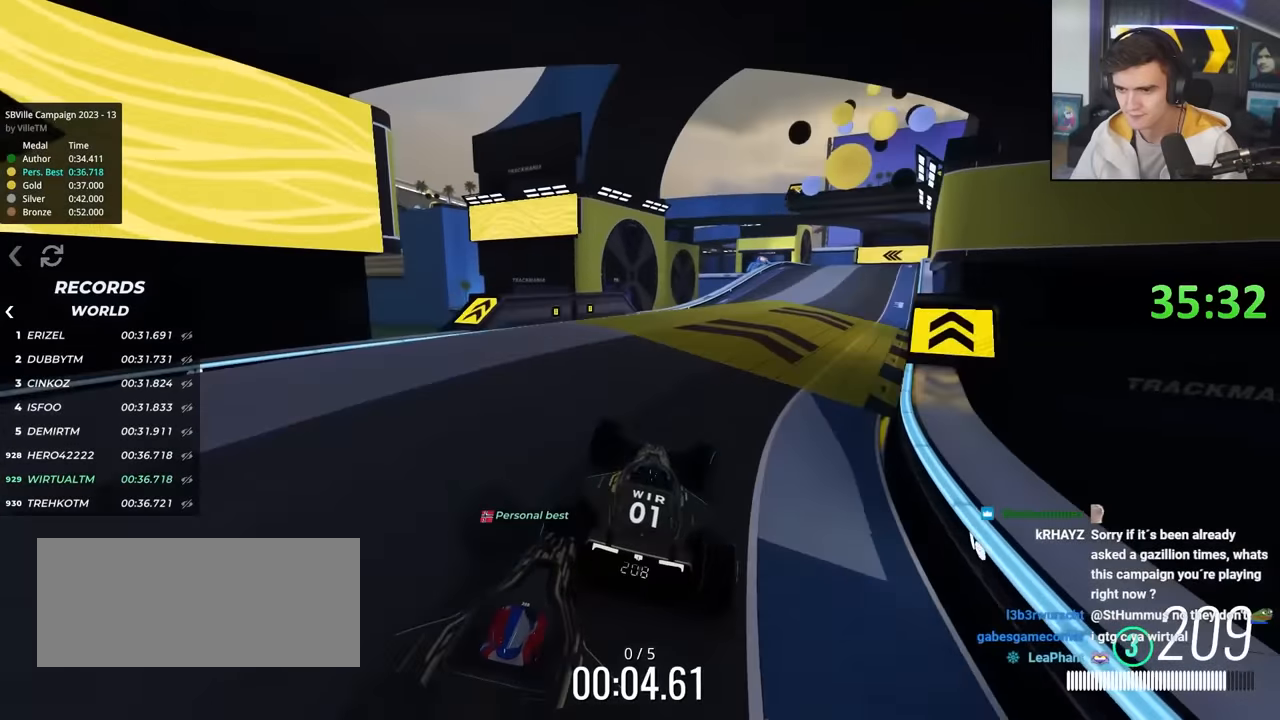
{"keys": ["right", "up"], "events": [[50, "right", "up"], [200, "right", "down"], [283, "right", "up"], [433, "right", "down"]]}
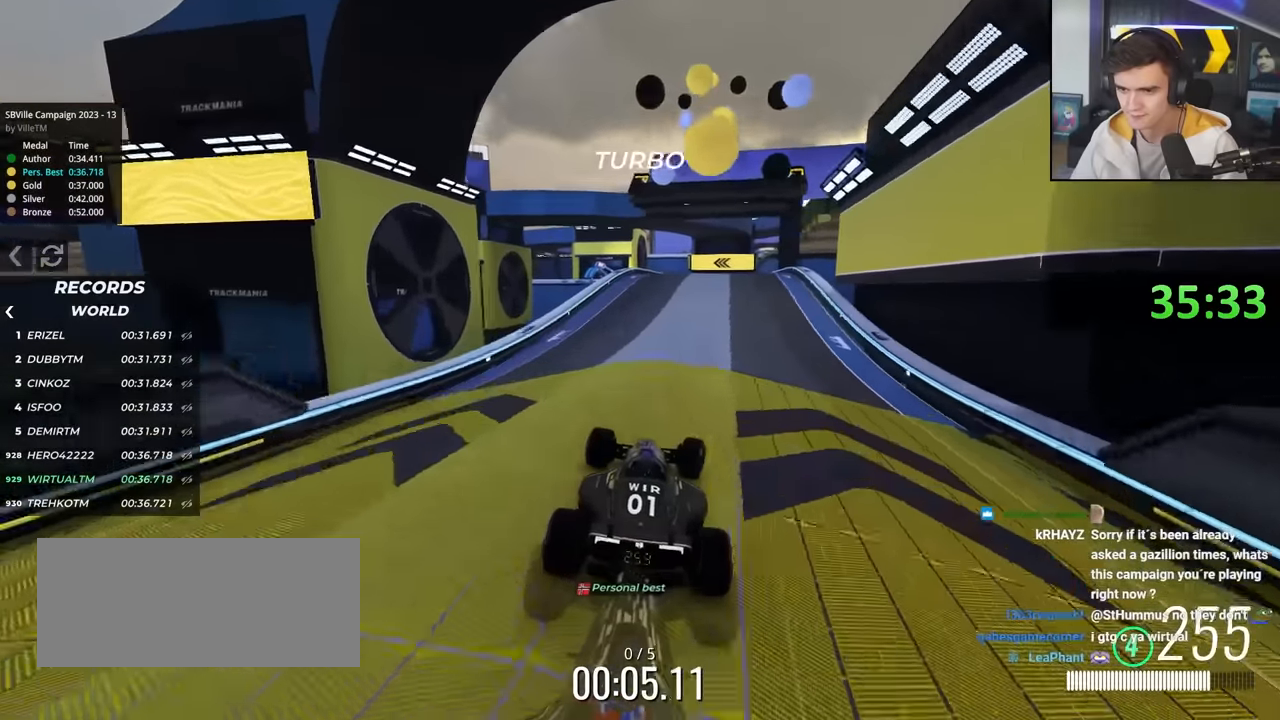
{"keys": ["up"], "events": [[17, "right", "up"], [250, "right", "down"], [450, "right", "up"]]}
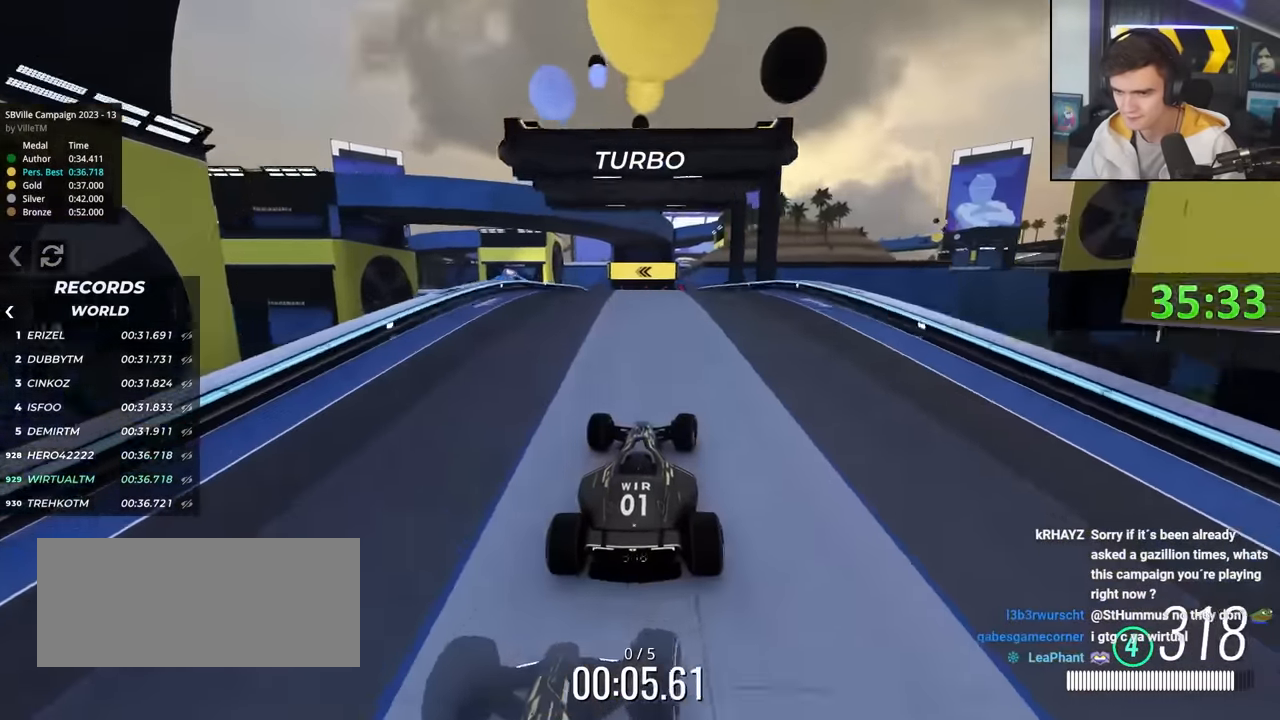
{"keys": ["left", "up"], "events": [[83, "left", "down"]]}
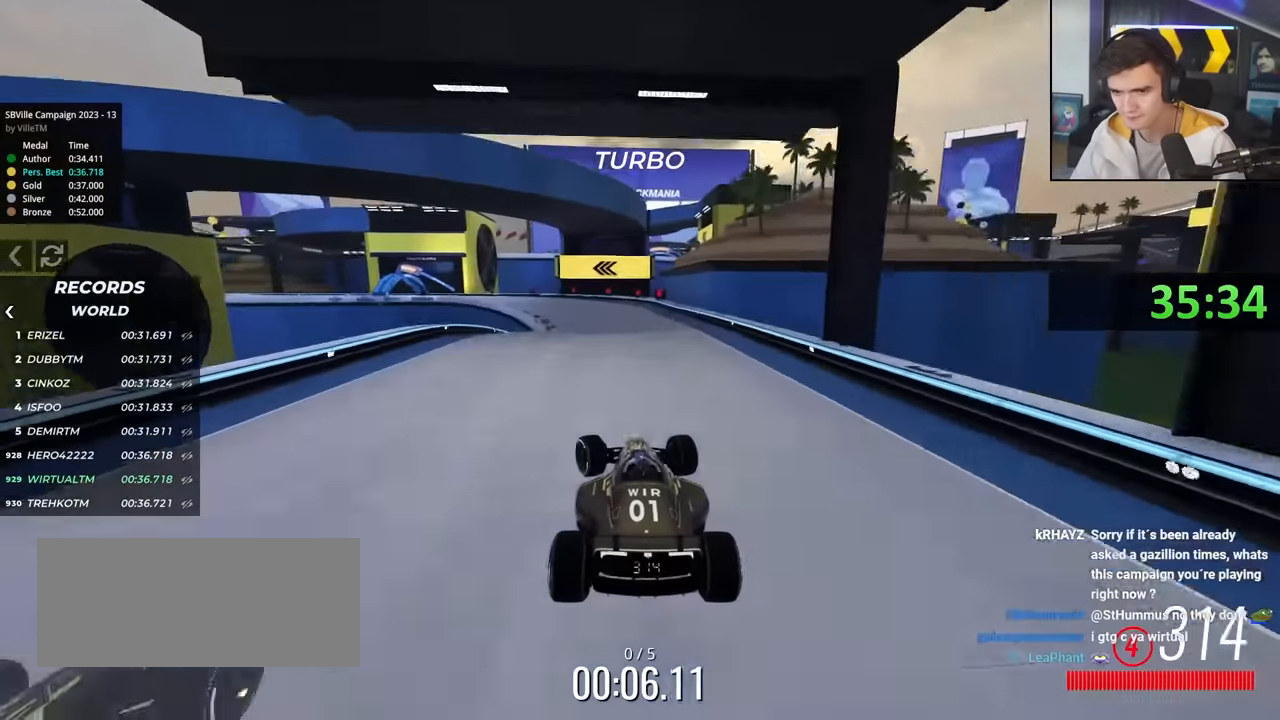
{"keys": ["brake", "left", "up"], "events": [[433, "brake", "down"]]}
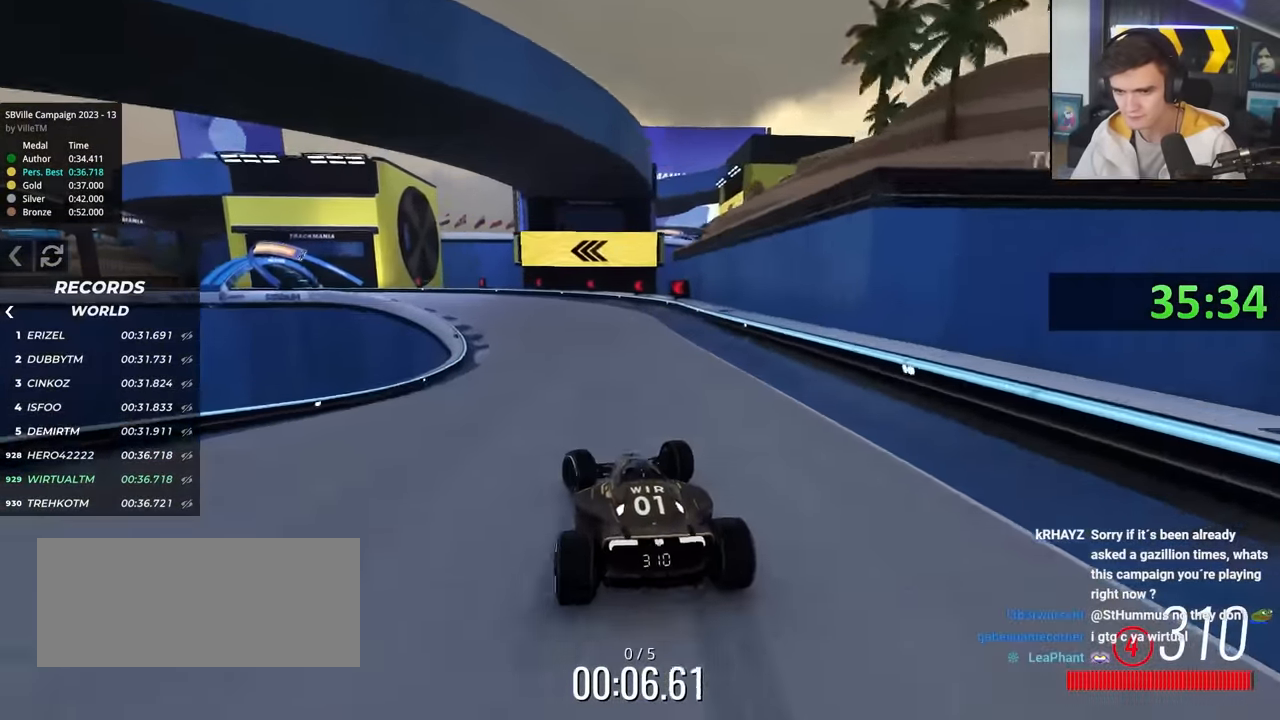
{"keys": ["brake", "left", "up"], "events": [[300, "left", "up"], [400, "left", "down"]]}
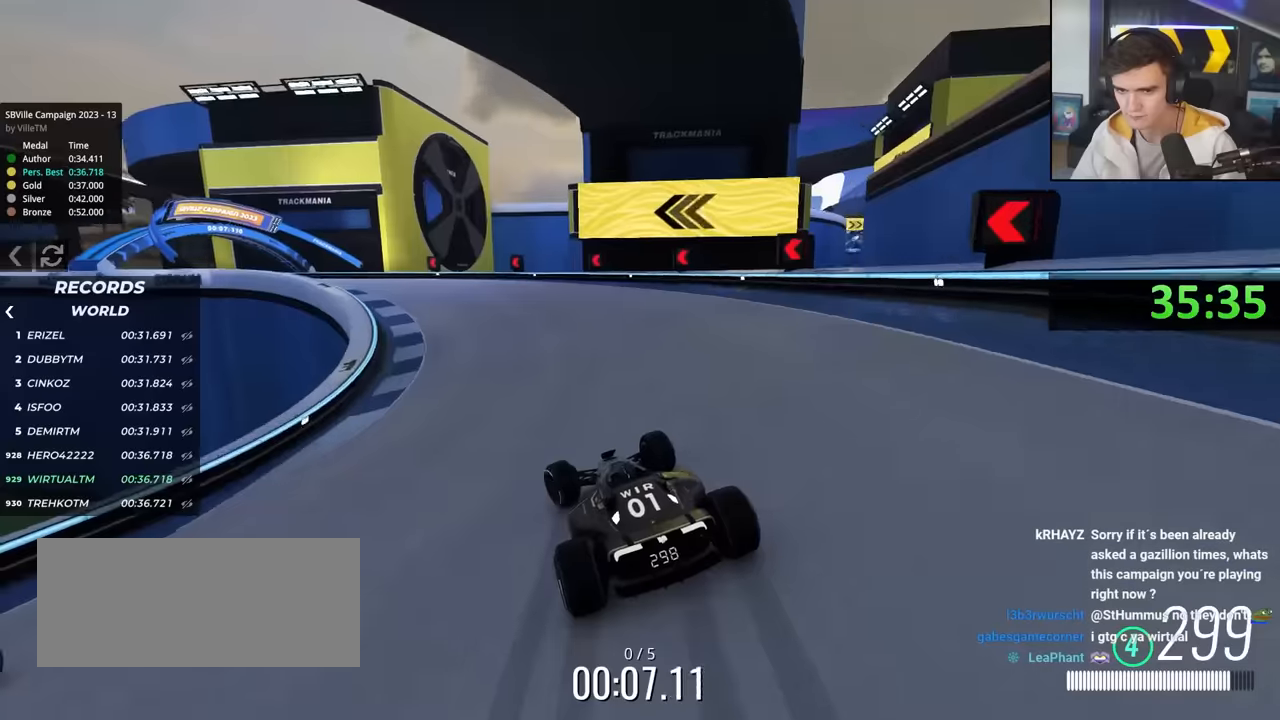
{"keys": ["left", "up"], "events": [[184, "up", "up"], [234, "brake", "up"], [467, "up", "down"]]}
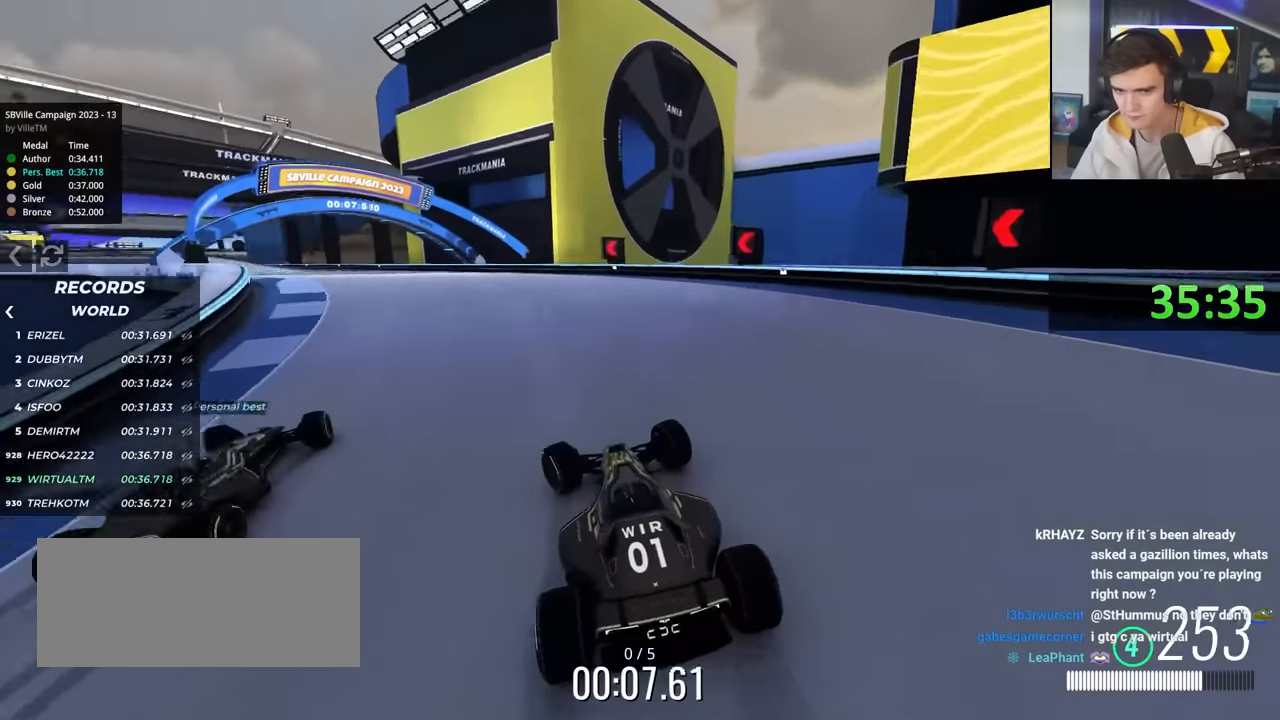
{"keys": ["left", "up"], "events": []}
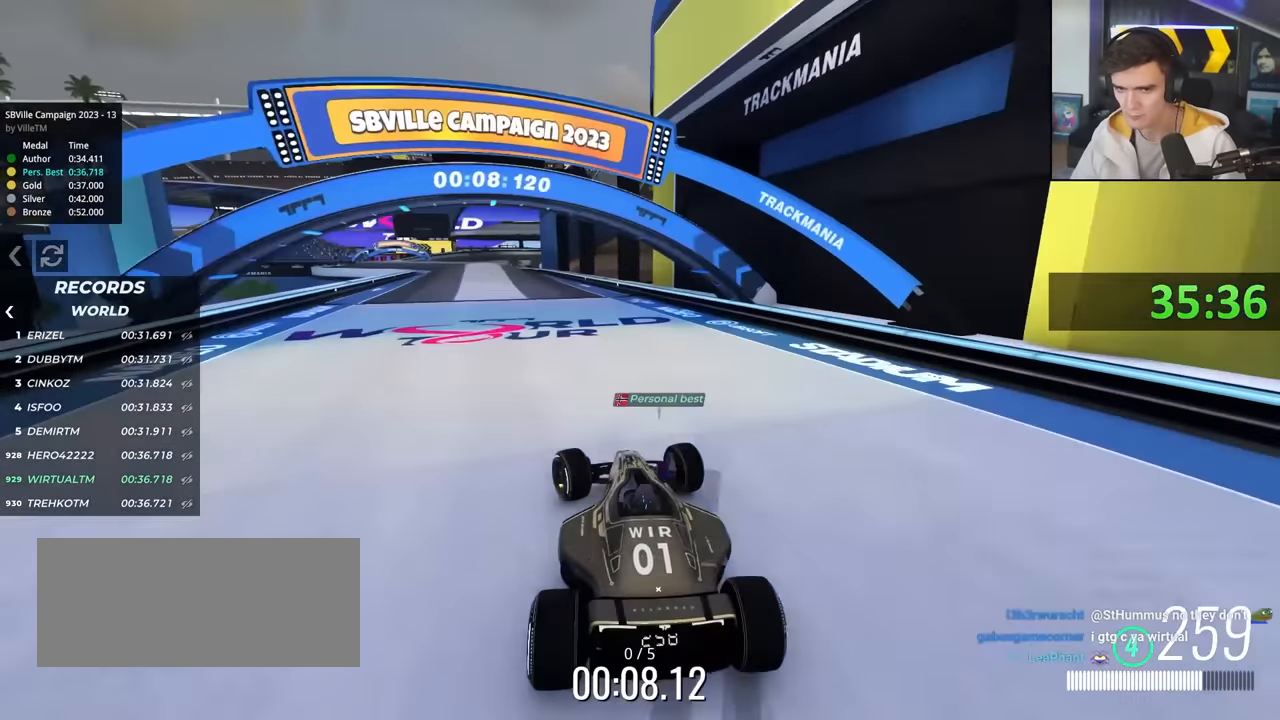
{"keys": ["right", "up"], "events": [[400, "left", "up"], [450, "right", "down"]]}
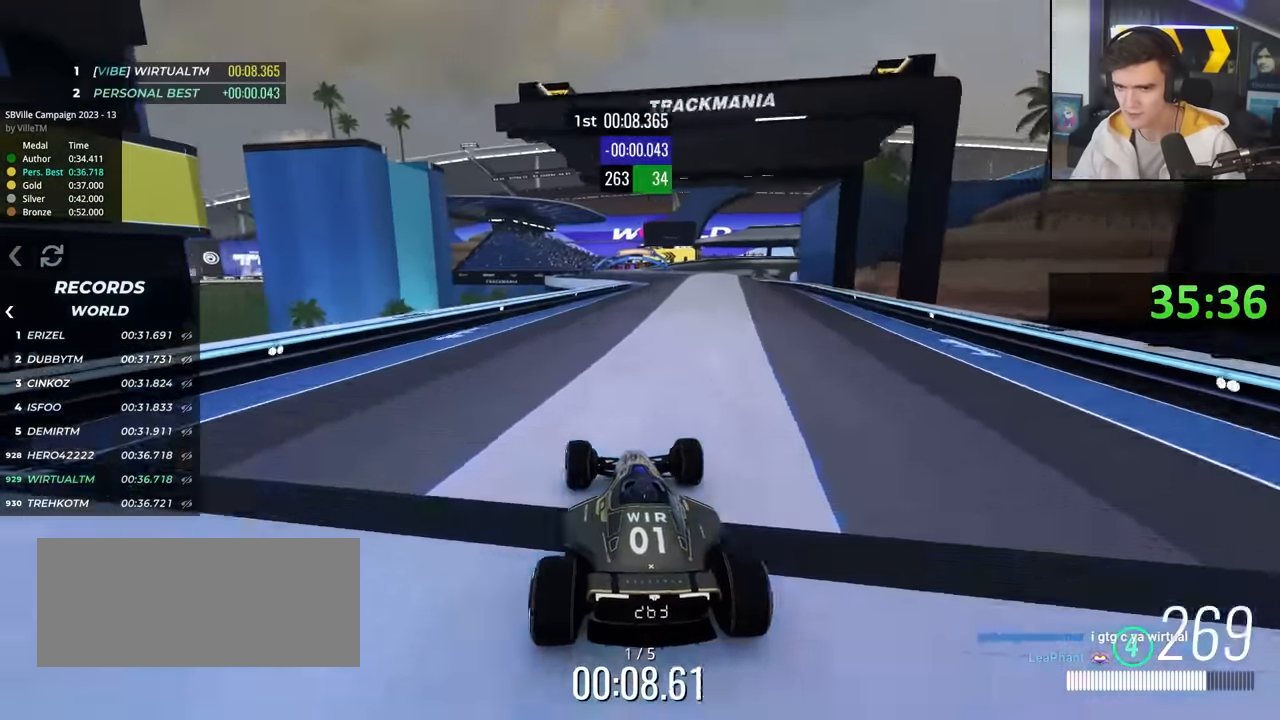
{"keys": ["left", "up"], "events": [[317, "right", "up"], [450, "left", "down"]]}
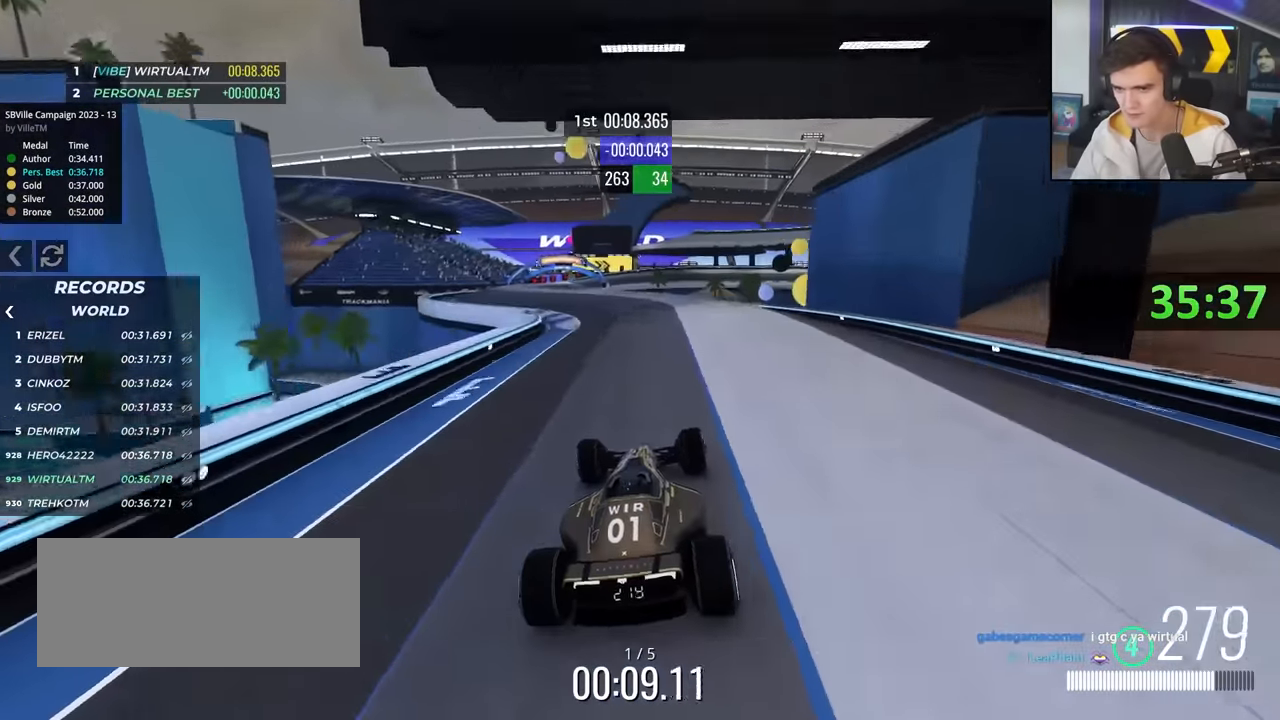
{"keys": ["up"], "events": [[100, "left", "up"], [150, "left", "down"], [467, "left", "up"]]}
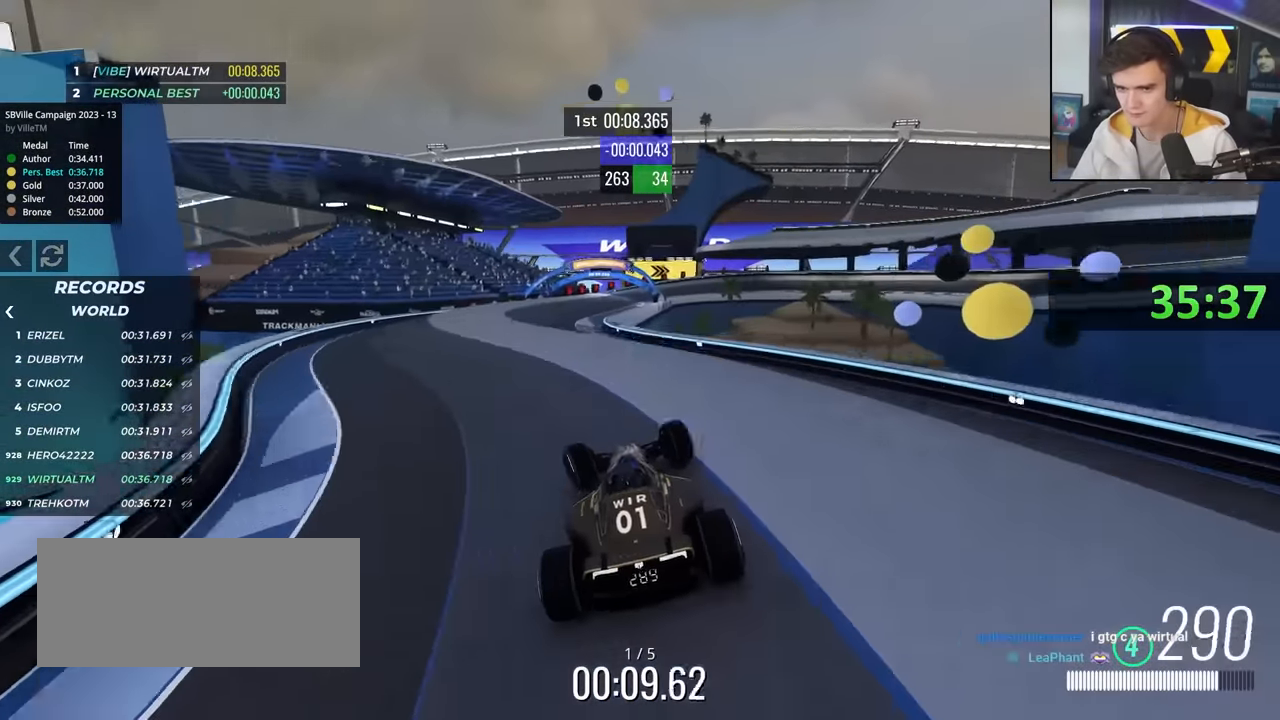
{"keys": ["up"], "events": [[17, "right", "down"], [200, "right", "up"], [250, "left", "down"], [500, "left", "up"]]}
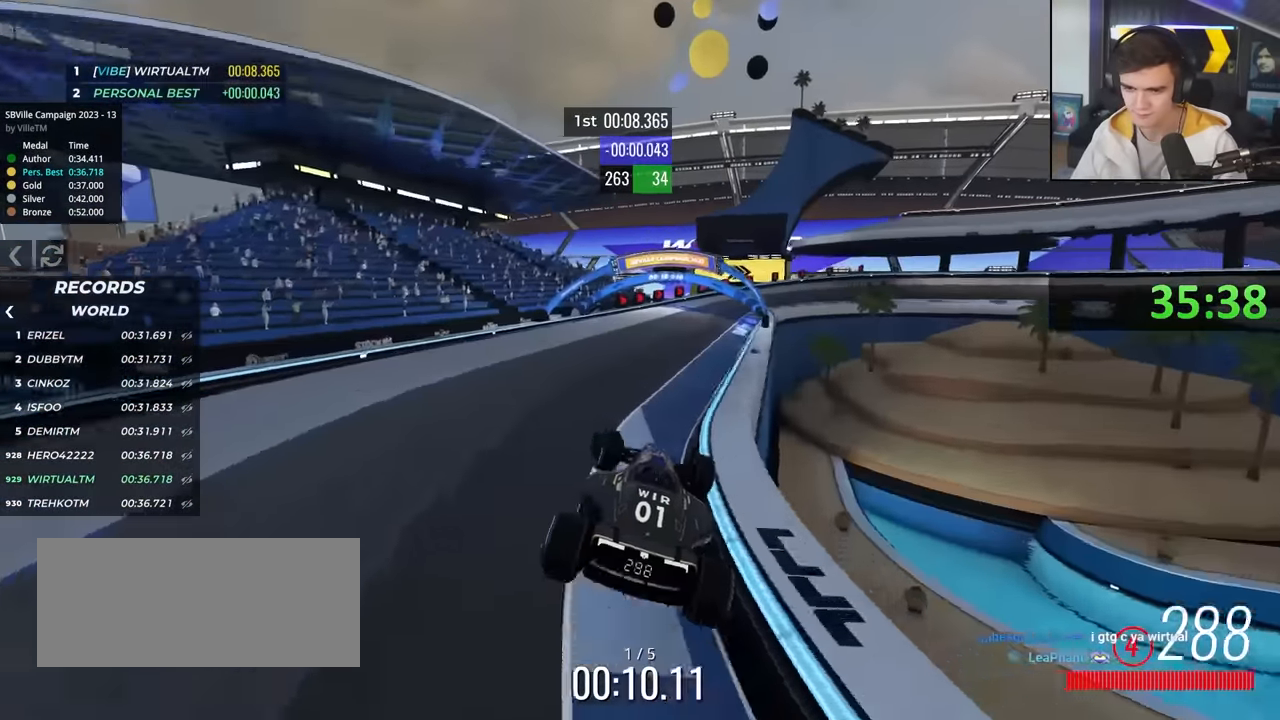
{"keys": ["brake", "right", "up"], "events": [[34, "right", "down"], [367, "brake", "down"]]}
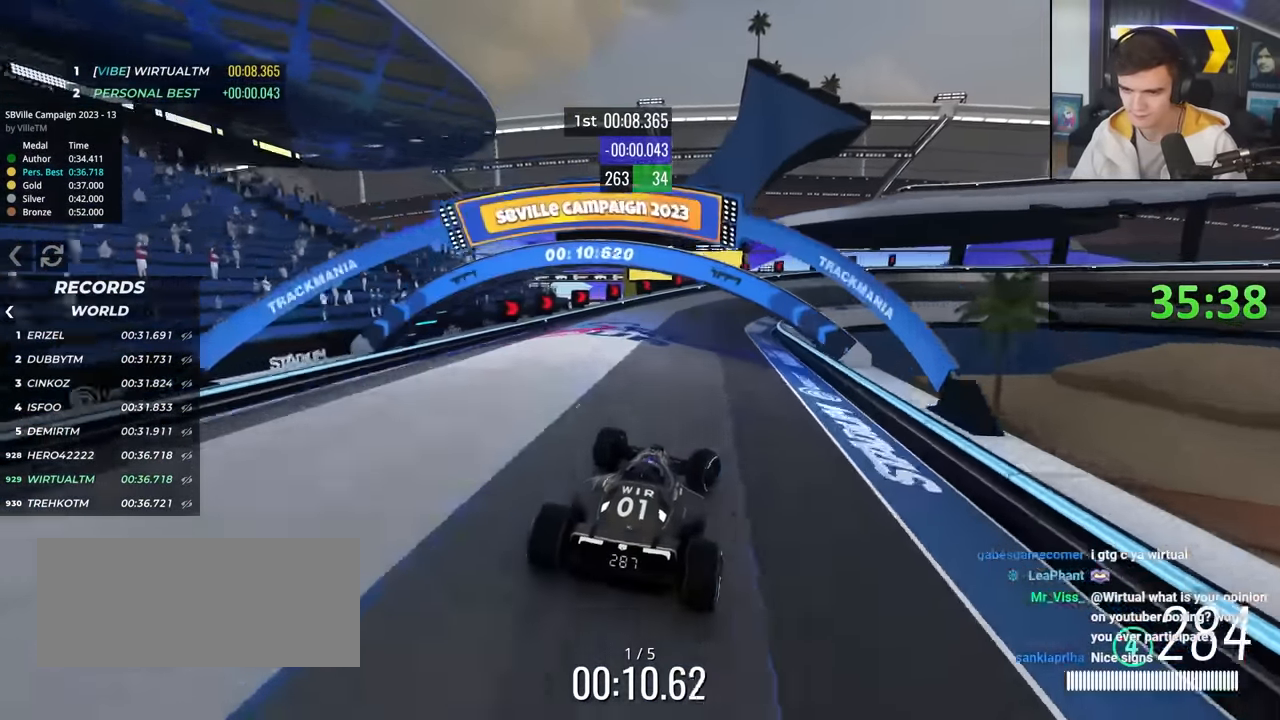
{"keys": ["brake", "right", "up"], "events": []}
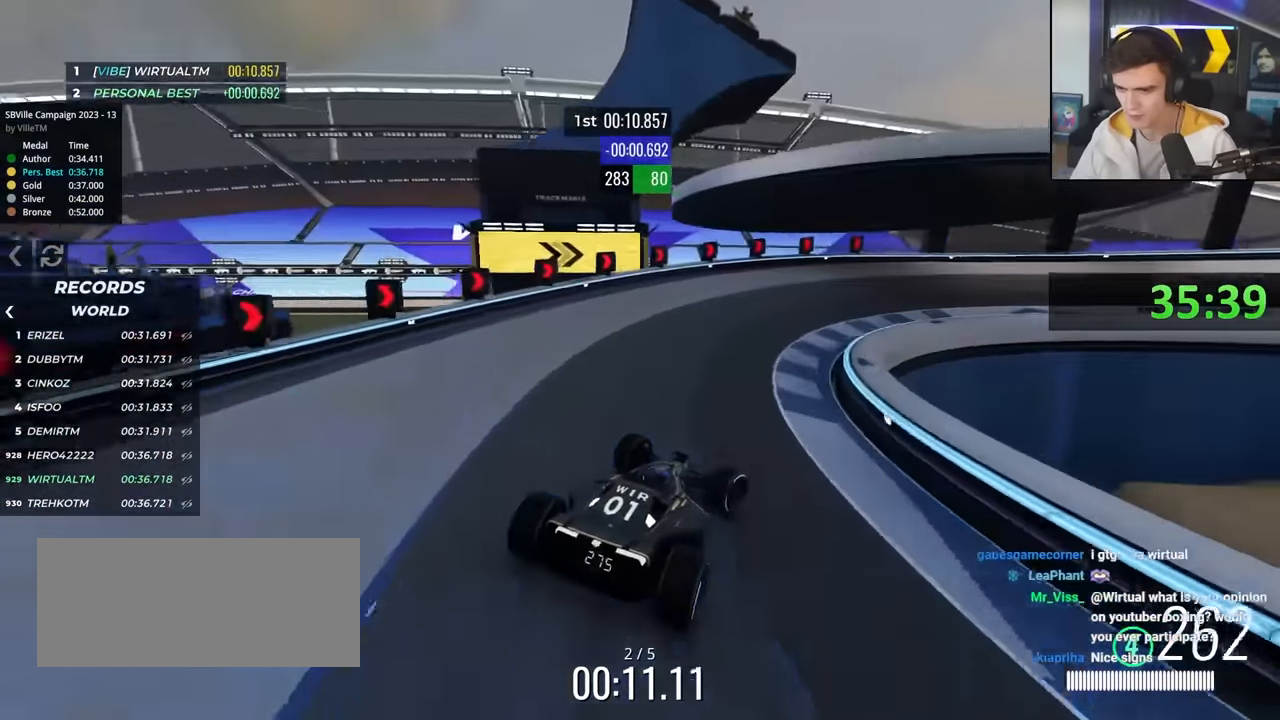
{"keys": ["right"], "events": [[250, "brake", "up"], [400, "up", "up"]]}
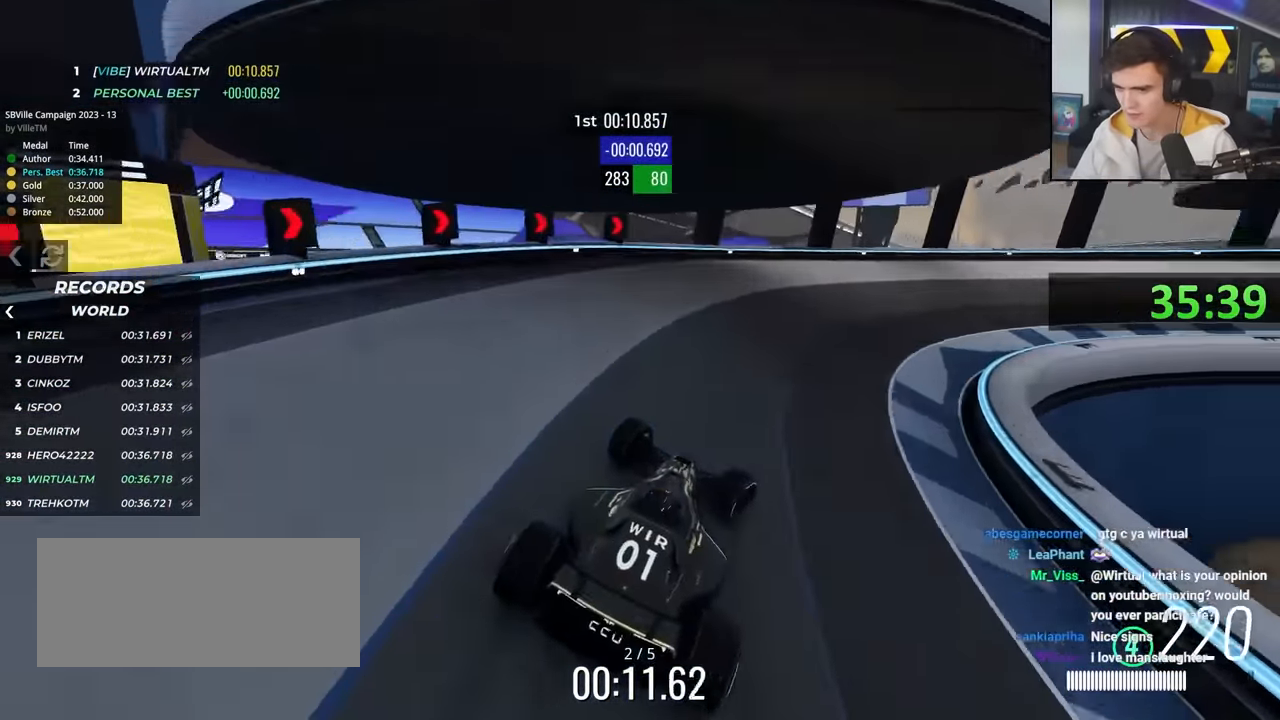
{"keys": ["right", "up"], "events": [[34, "up", "down"]]}
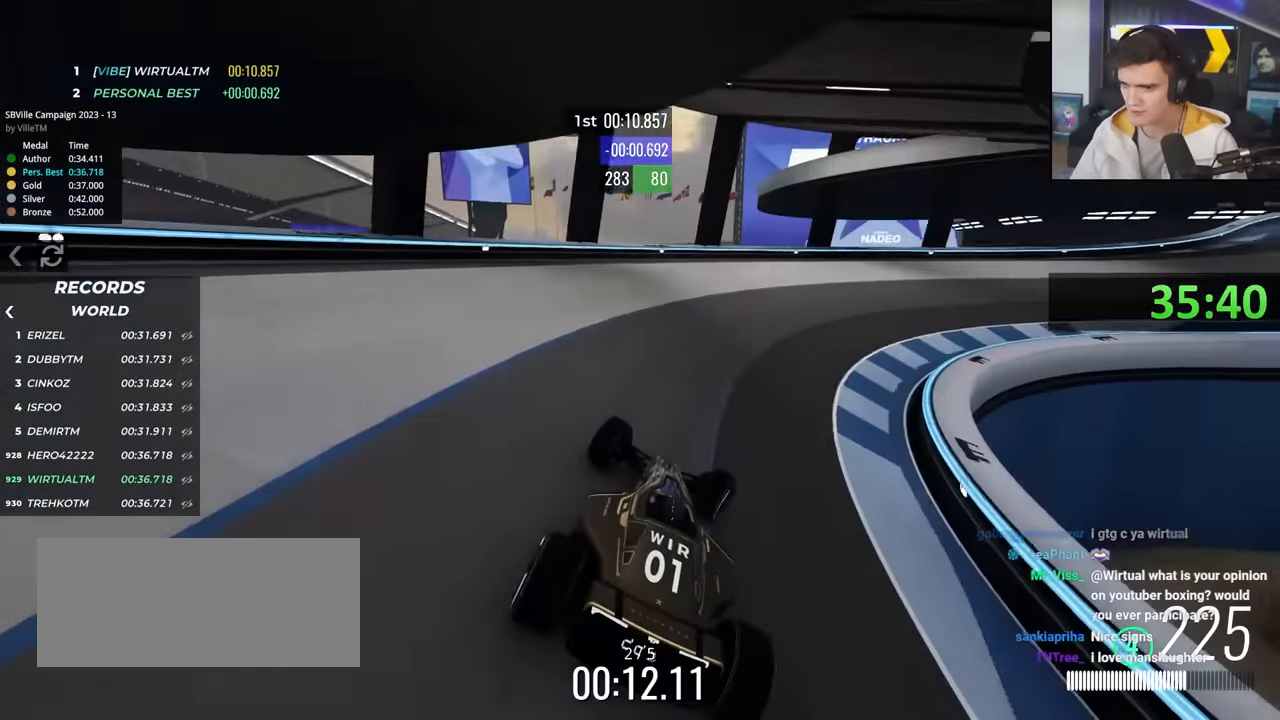
{"keys": ["right", "up"], "events": []}
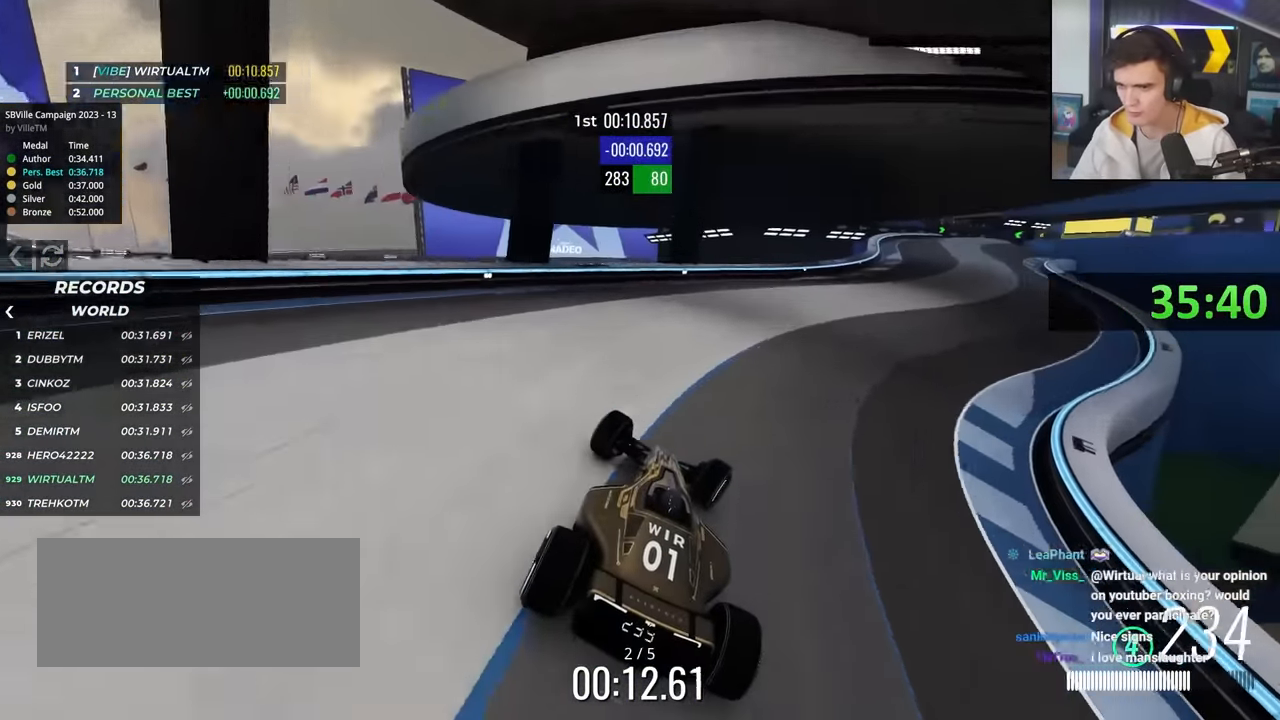
{"keys": ["up"], "events": [[484, "right", "up"]]}
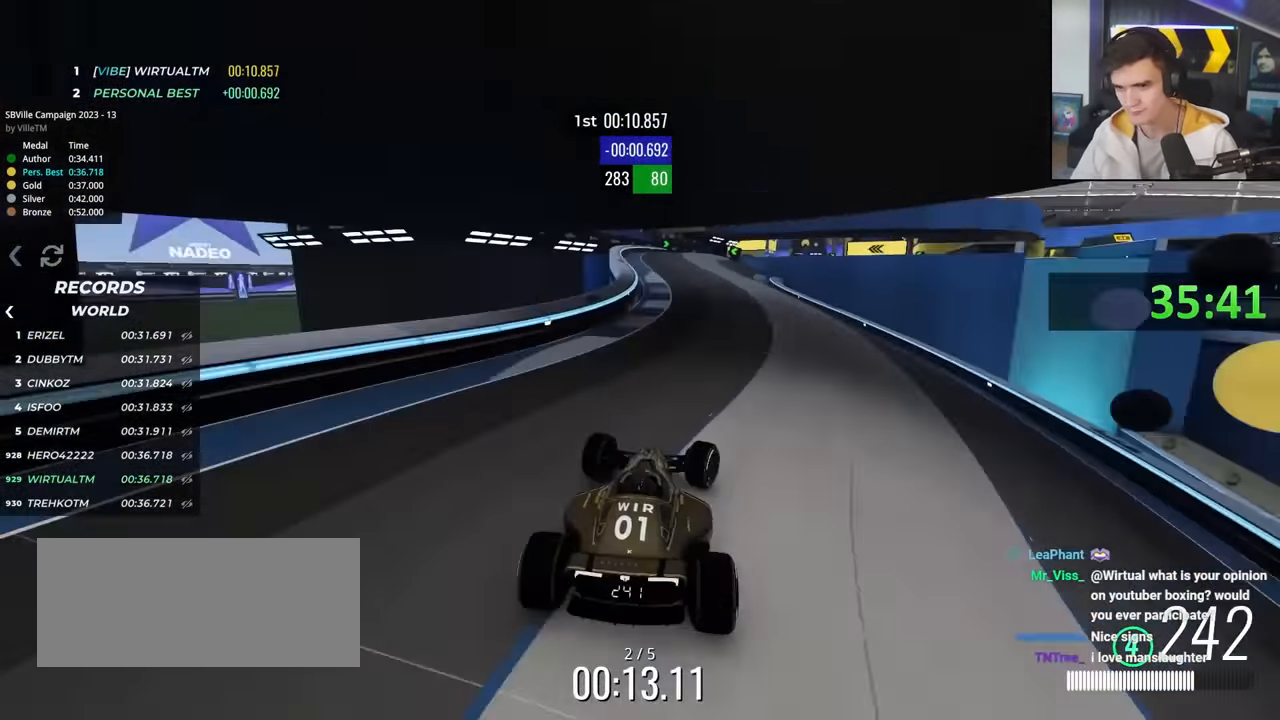
{"keys": ["up"], "events": [[84, "left", "down"], [450, "left", "up"]]}
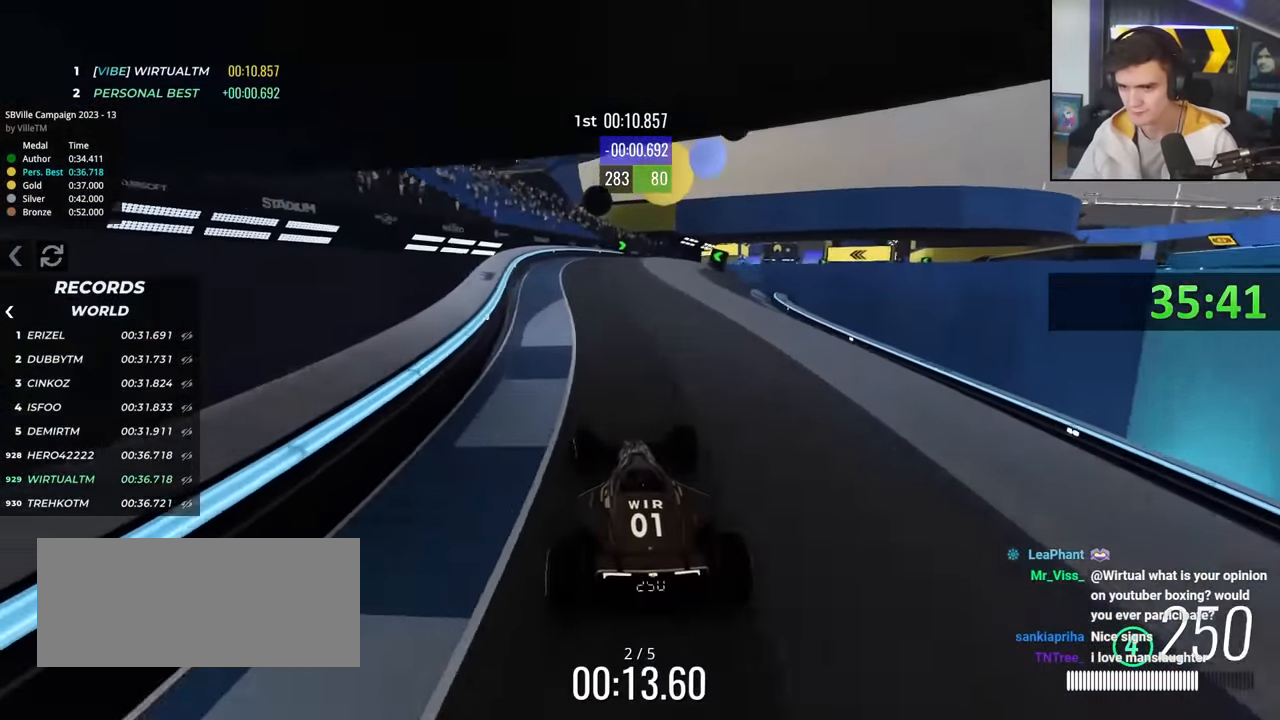
{"keys": ["up"], "events": [[50, "right", "down"], [200, "right", "up"], [334, "right", "down"], [467, "right", "up"]]}
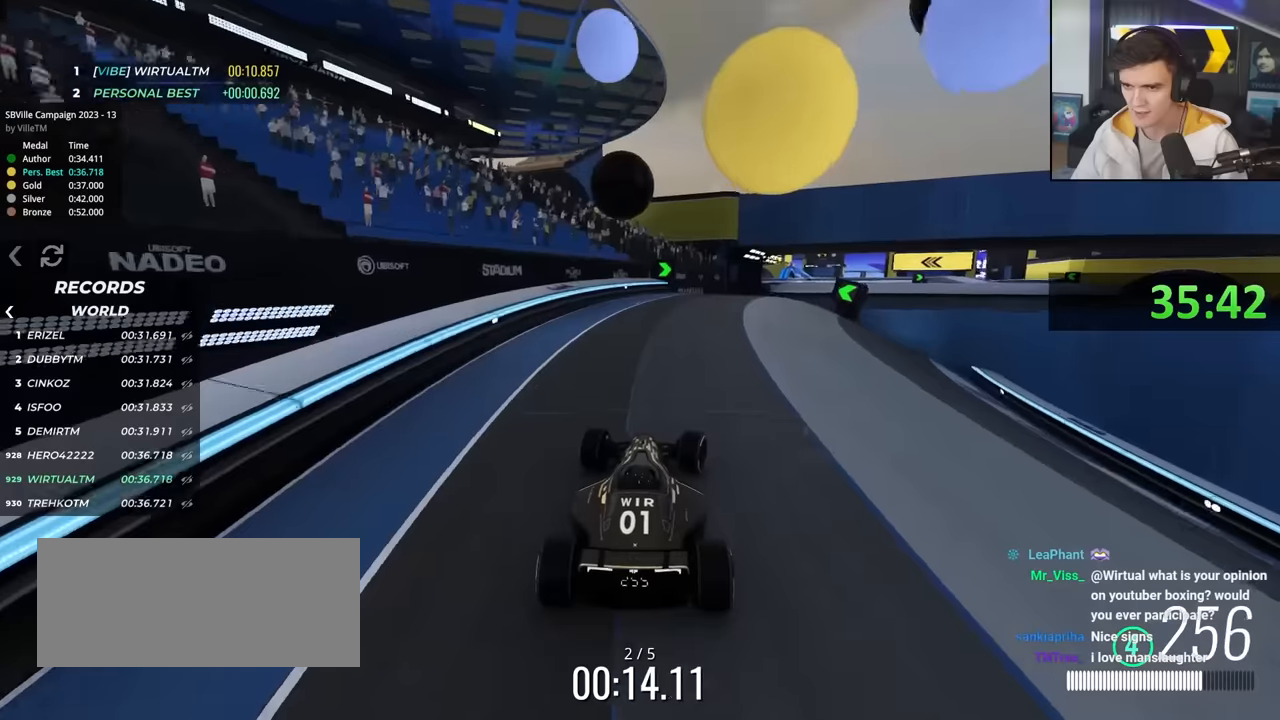
{"keys": ["right", "up"], "events": [[67, "right", "down"], [400, "right", "up"], [484, "right", "down"]]}
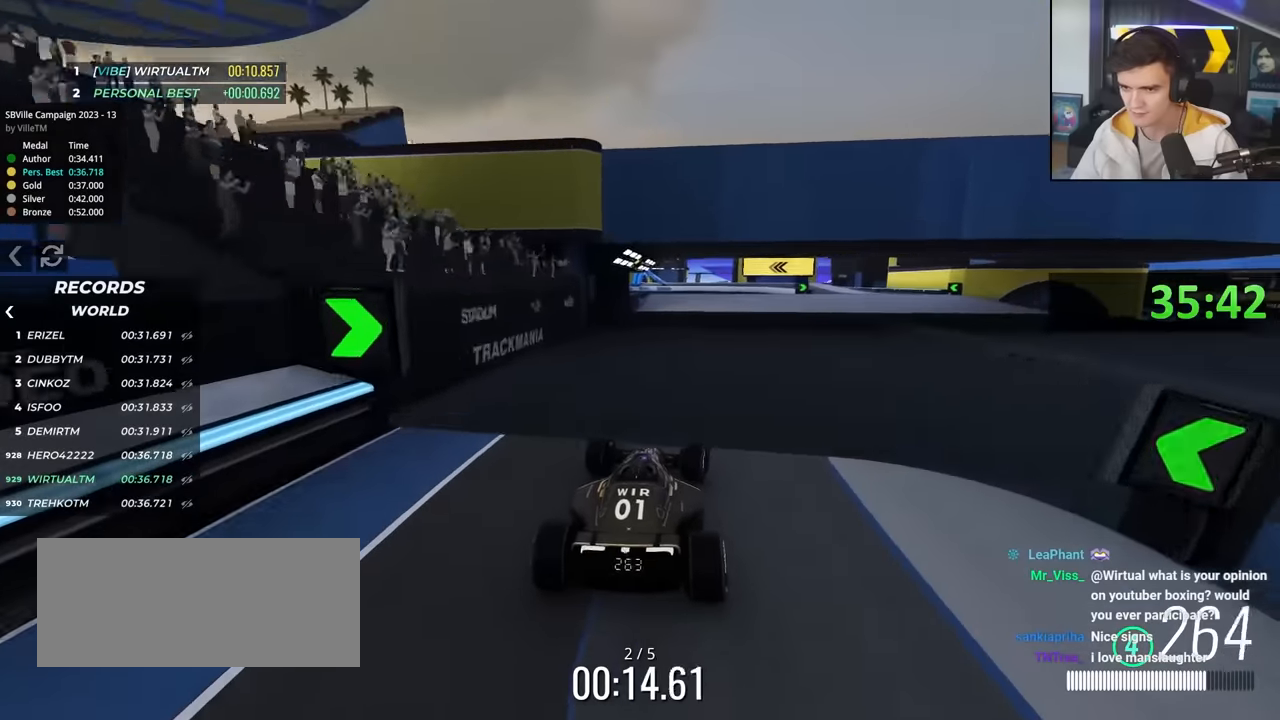
{"keys": ["right", "up"], "events": [[134, "brake", "down"], [234, "brake", "up"]]}
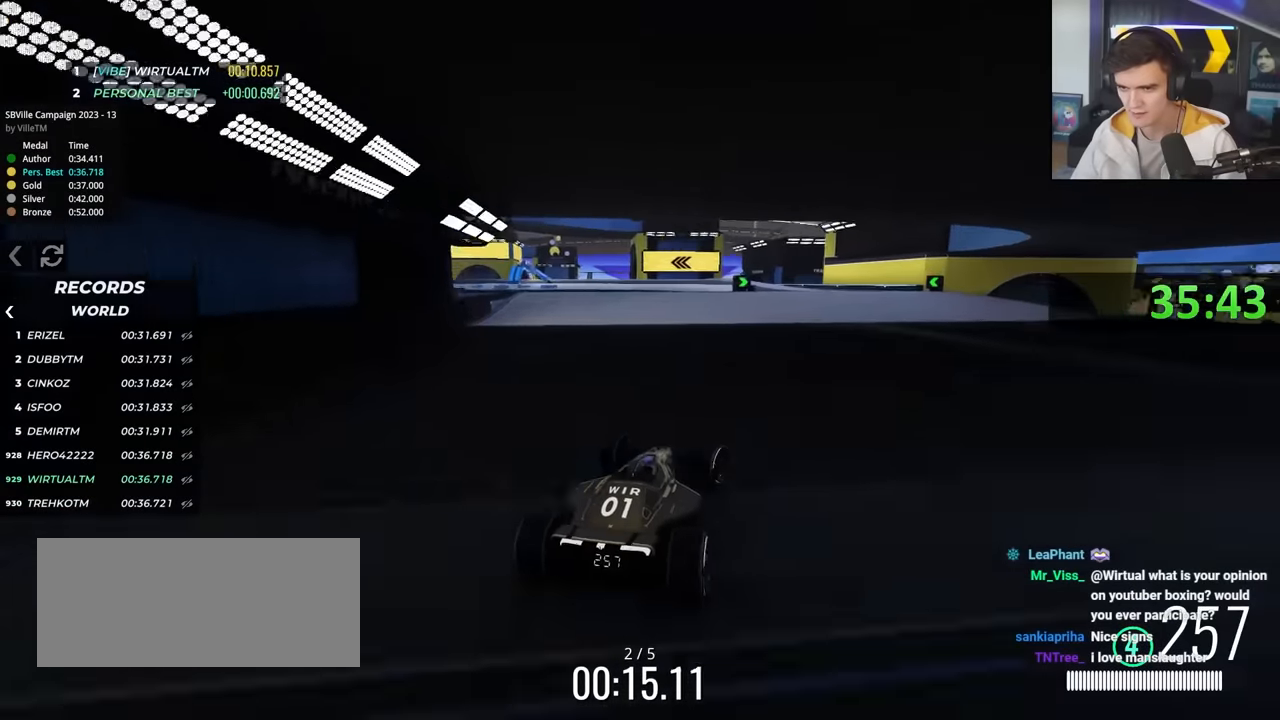
{"keys": ["left", "up"], "events": [[234, "right", "up"], [284, "left", "down"]]}
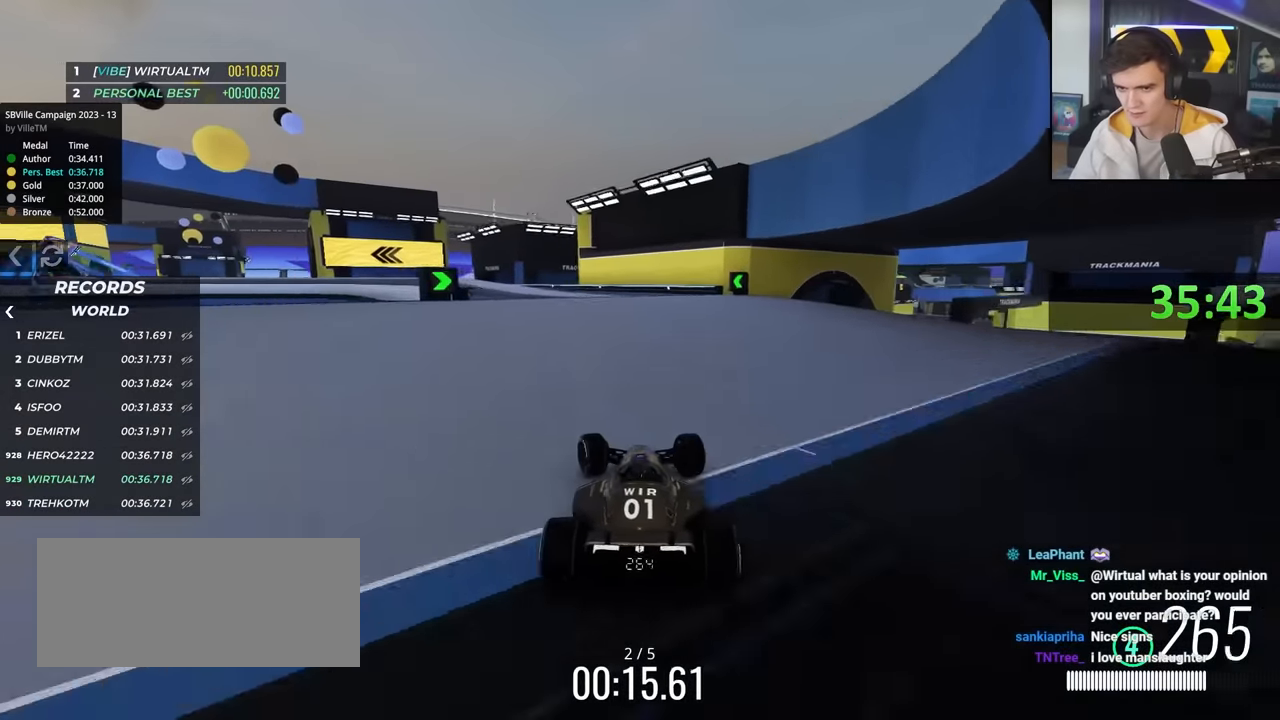
{"keys": ["left", "up"], "events": [[17, "up", "up"], [167, "up", "down"], [350, "left", "up"], [400, "brake", "down"], [484, "left", "down"], [500, "brake", "up"]]}
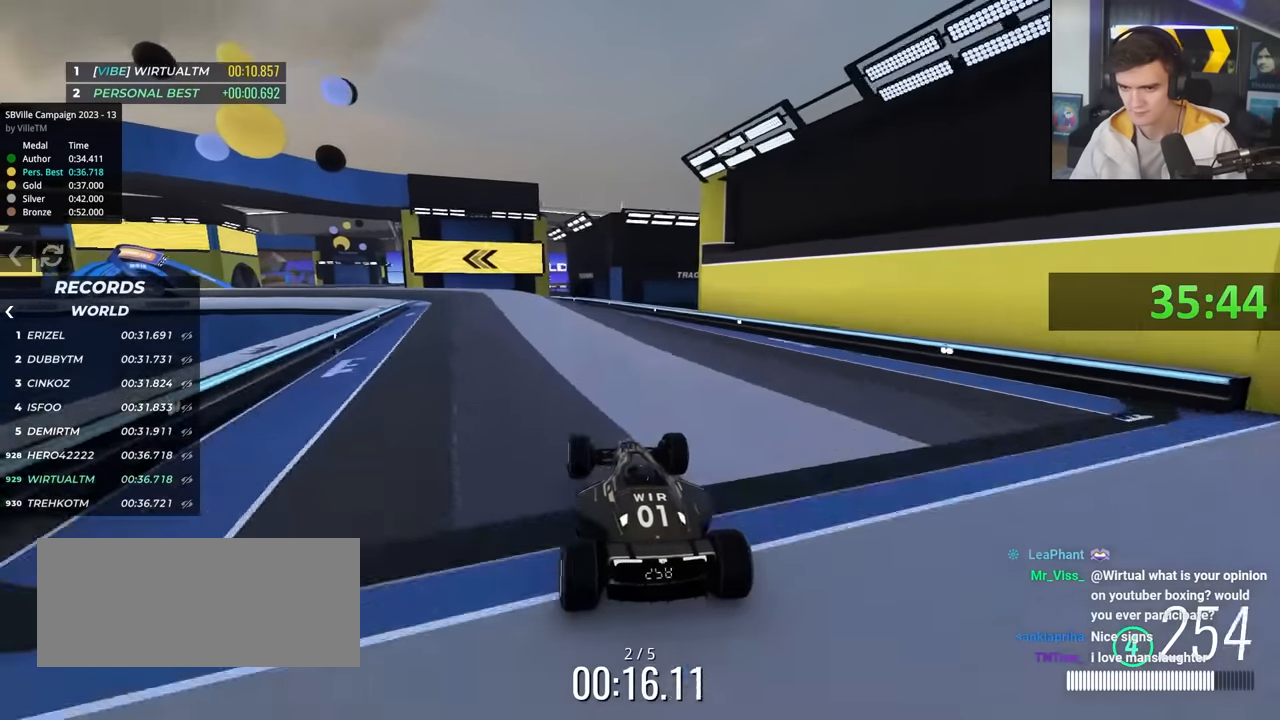
{"keys": ["left", "up"], "events": [[34, "left", "up"], [84, "left", "down"], [184, "left", "up"], [267, "left", "down"], [367, "left", "up"], [417, "left", "down"], [467, "left", "up"], [500, "left", "down"]]}
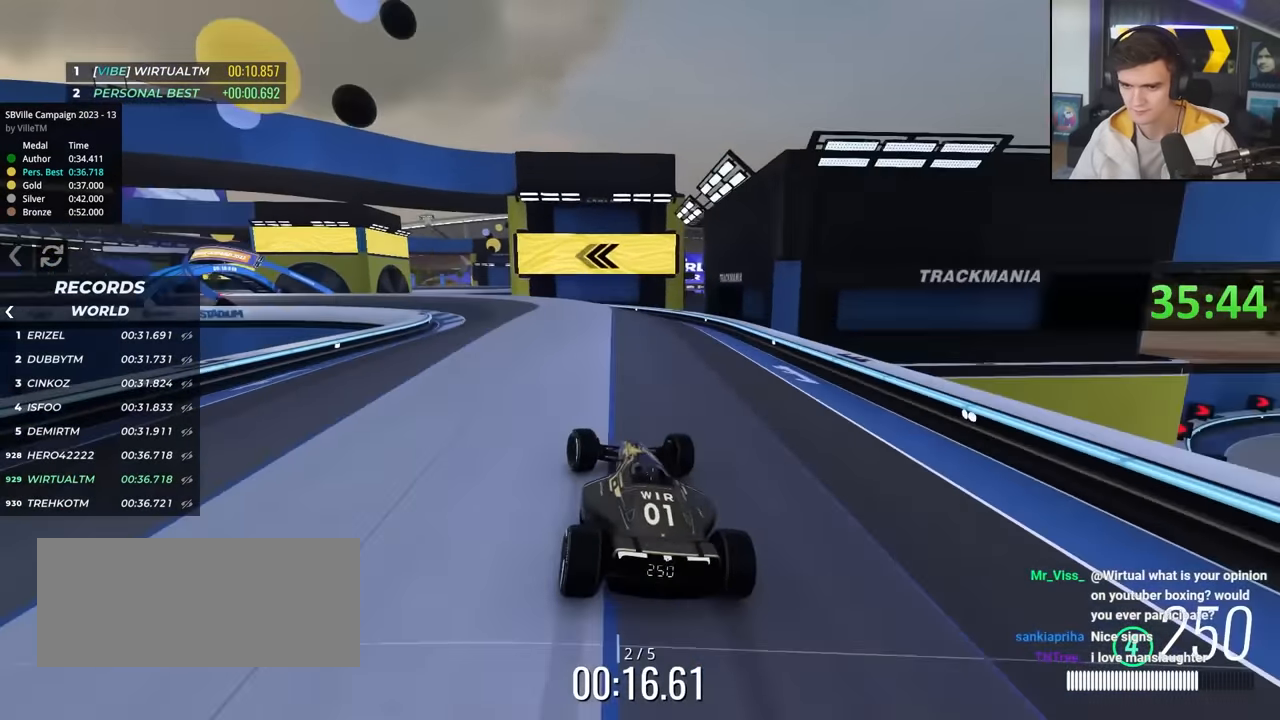
{"keys": ["left", "up"], "events": [[50, "brake", "down"], [100, "up", "up"], [200, "brake", "up"], [200, "left", "up"], [200, "up", "down"], [284, "left", "down"]]}